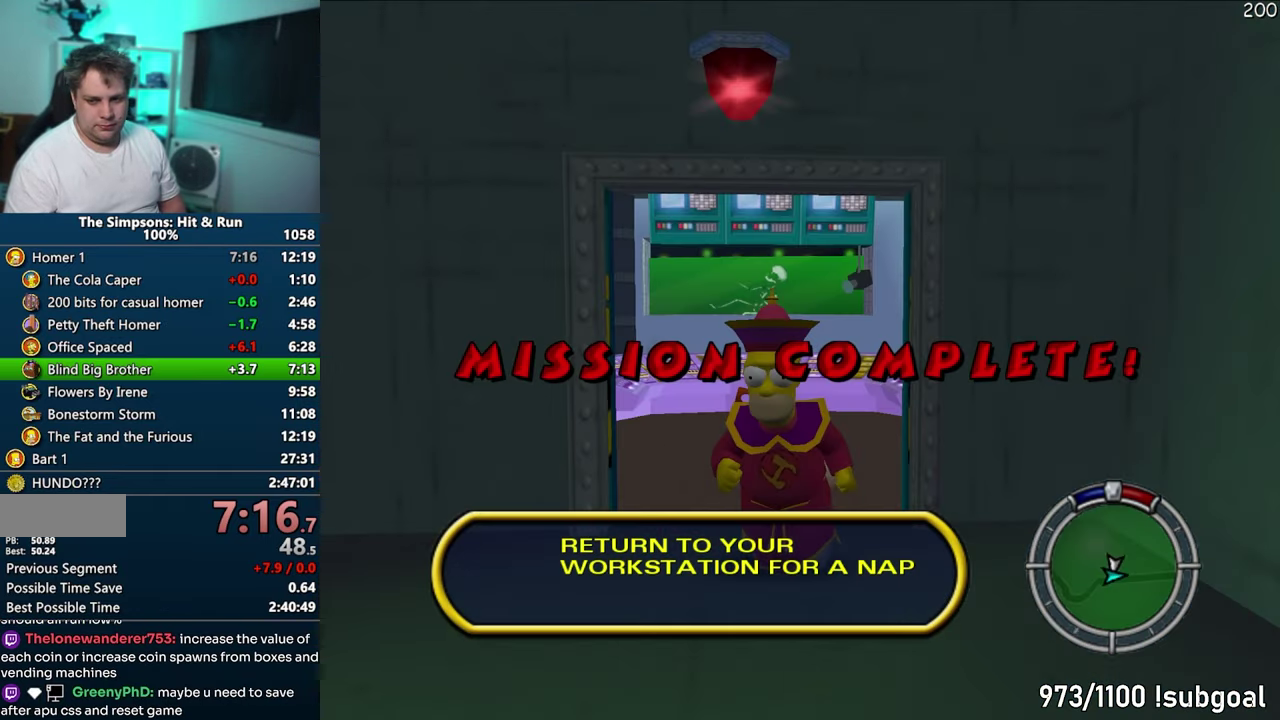
Gameplay with a controller (PlayStation layout); each line is a JSON object with the inputs held at the frame after it. "events" lists button and stick changes between this image and that frame as [ms after this image, input, new state], when the widget could be followed in between. Not read: L3 R3.
{"buttons": ["SQUARE"], "events": []}
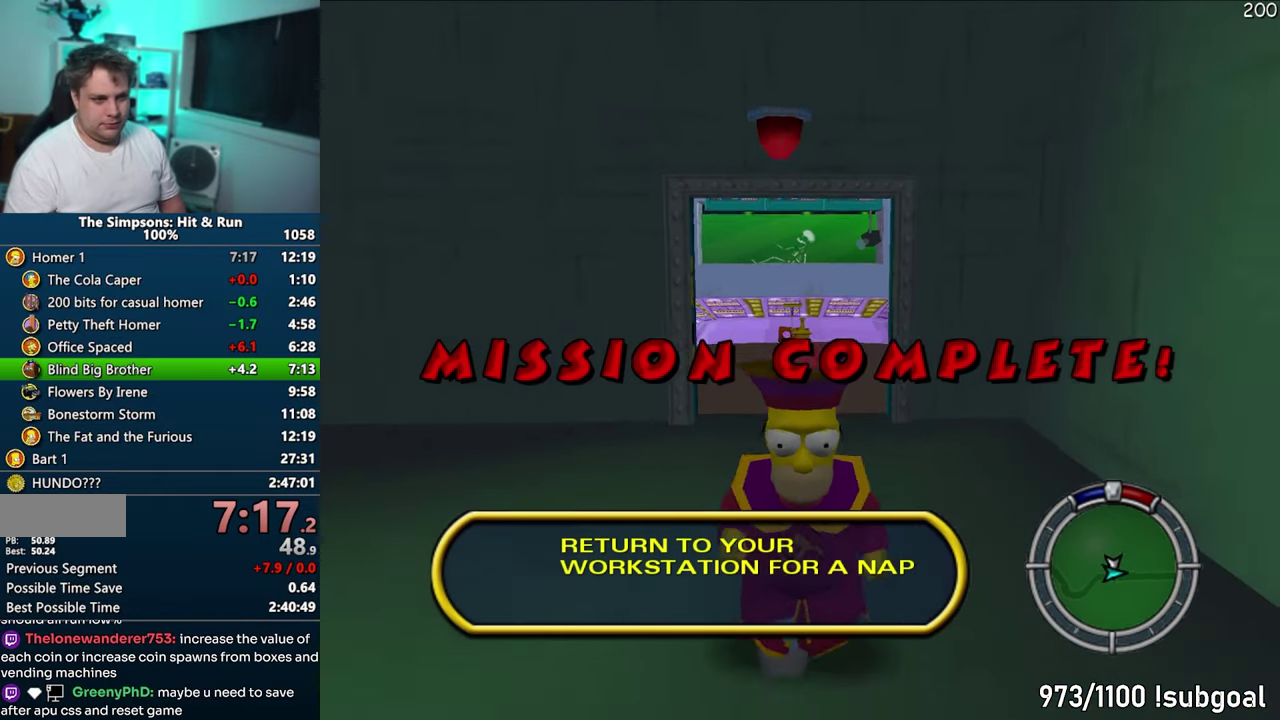
{"buttons": ["SQUARE"], "events": []}
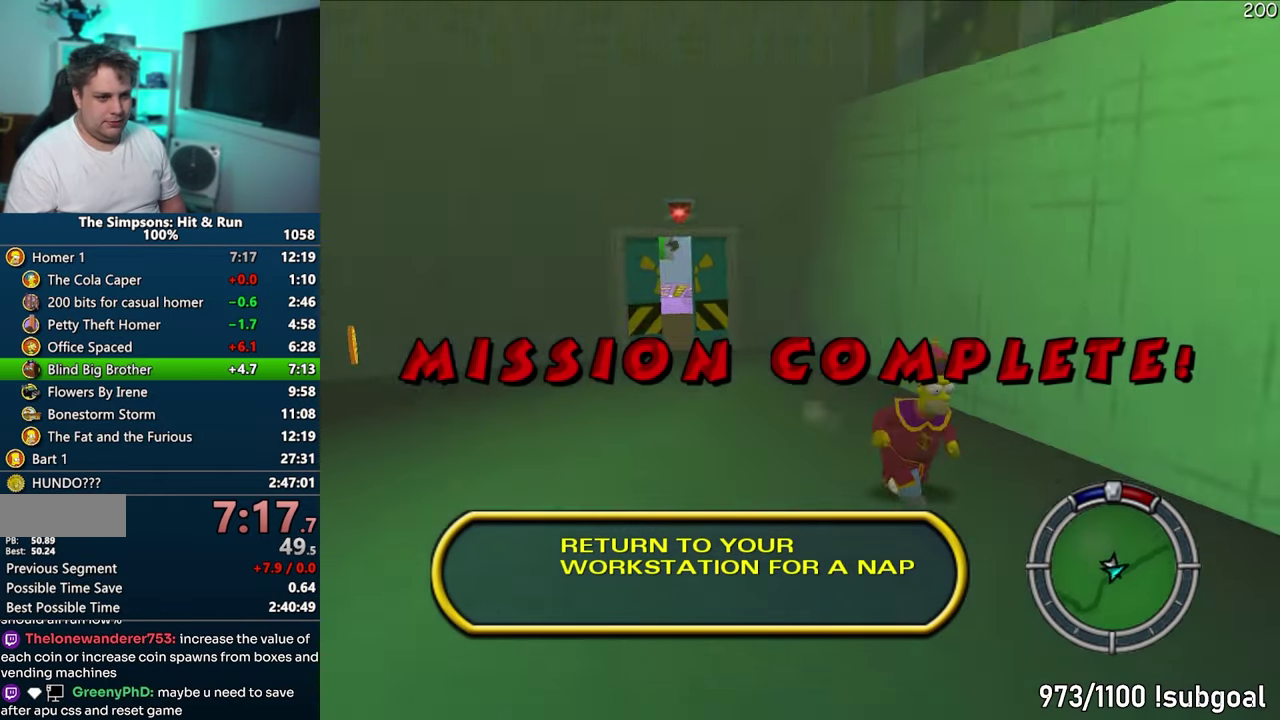
{"buttons": ["SQUARE"], "events": []}
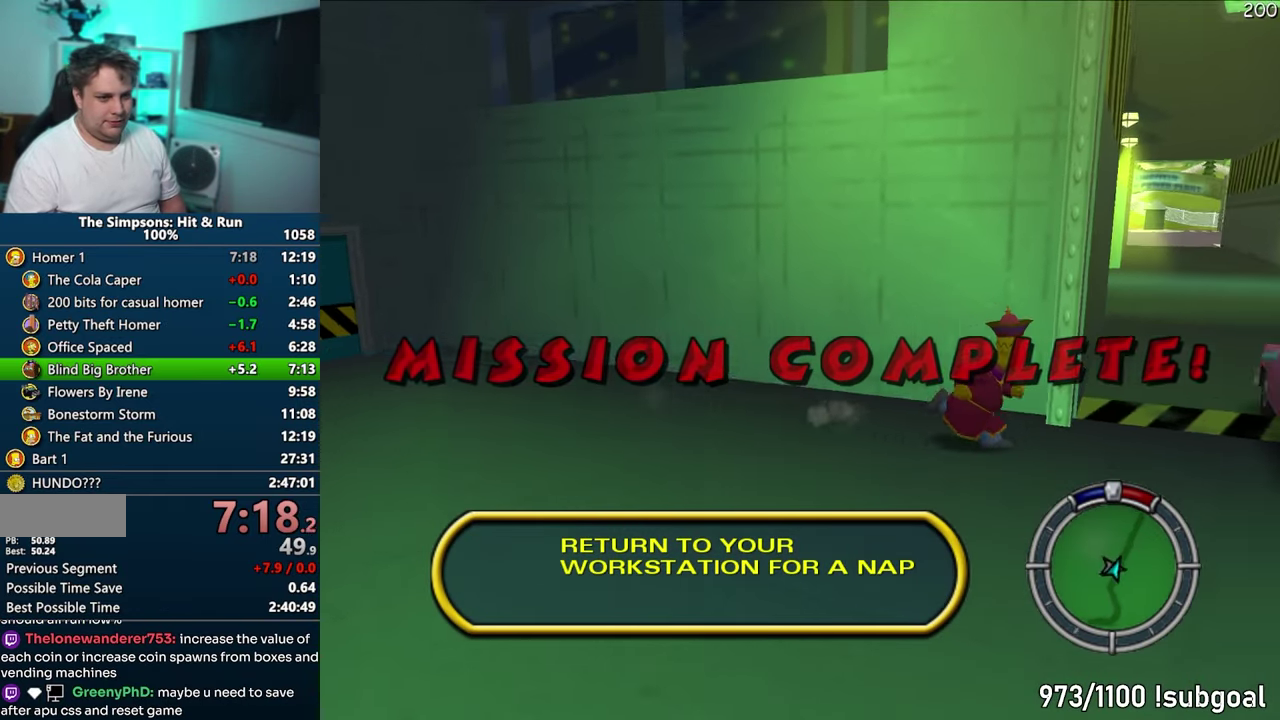
{"buttons": ["SQUARE"], "events": []}
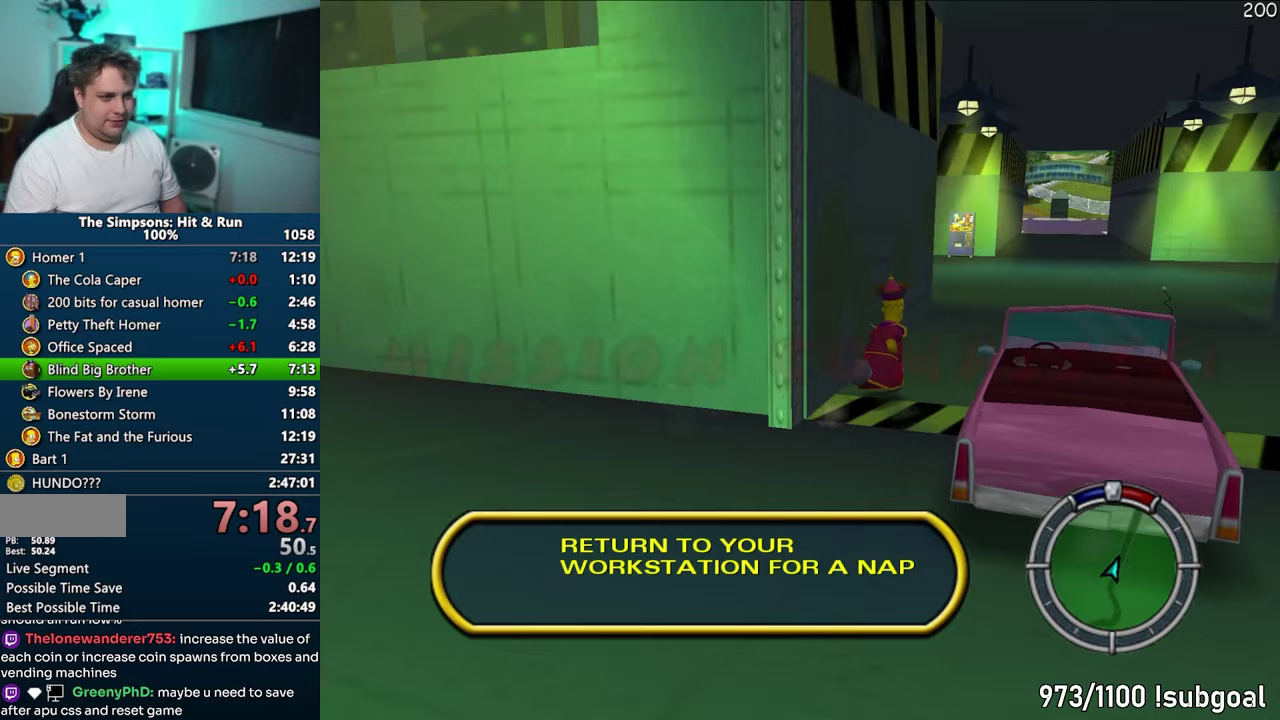
{"buttons": ["SQUARE"], "events": []}
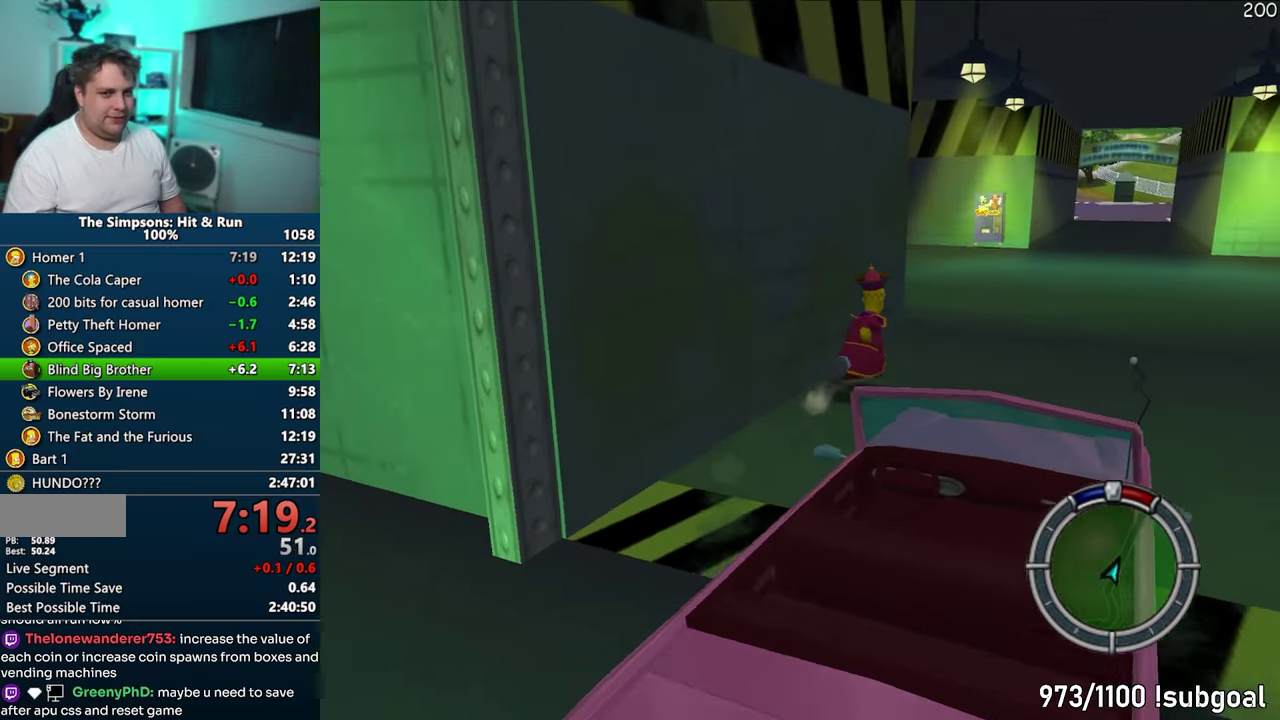
{"buttons": ["SQUARE"], "events": []}
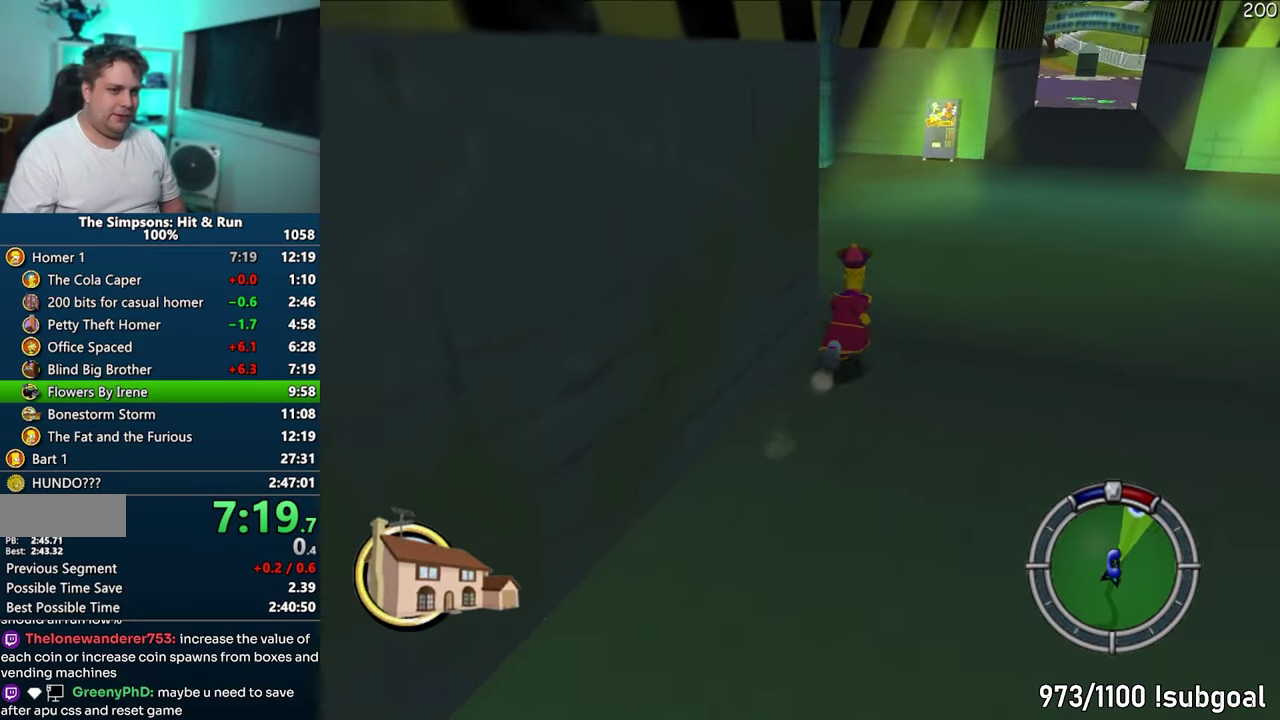
{"buttons": ["SQUARE"], "events": []}
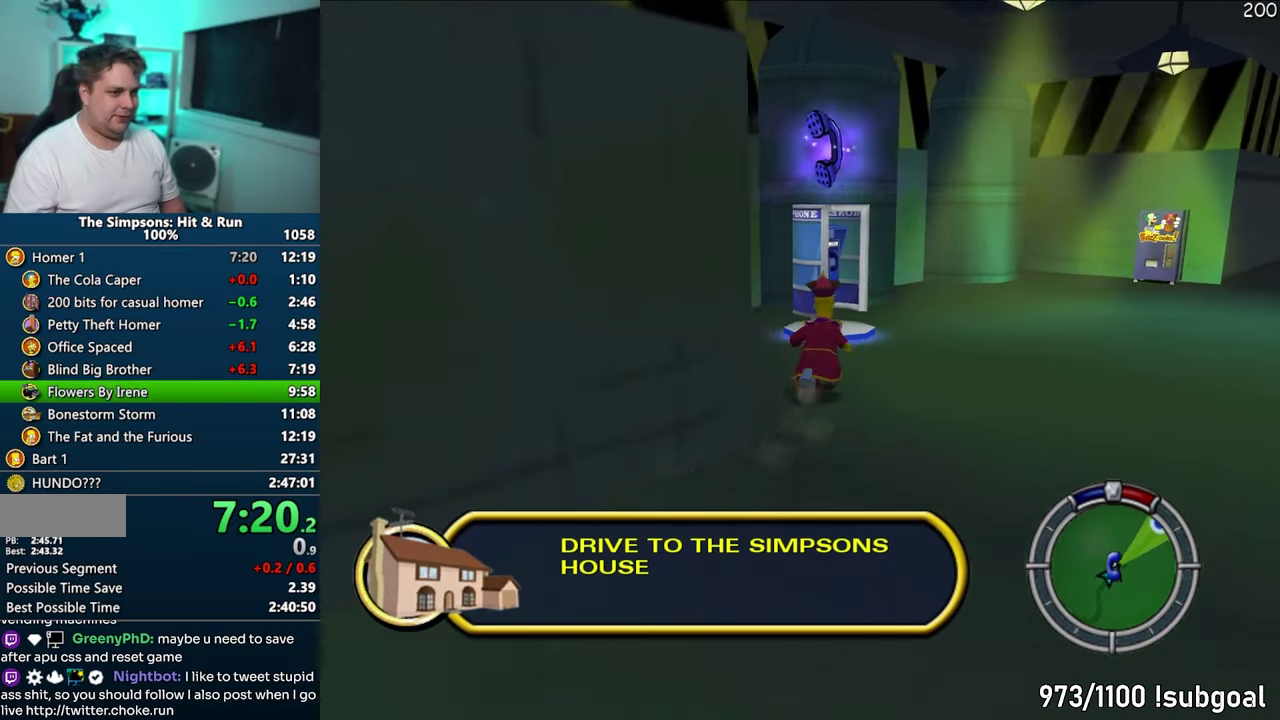
{"buttons": [], "events": [[383, "TRIANGLE", "down"], [417, "SQUARE", "up"], [467, "TRIANGLE", "up"]]}
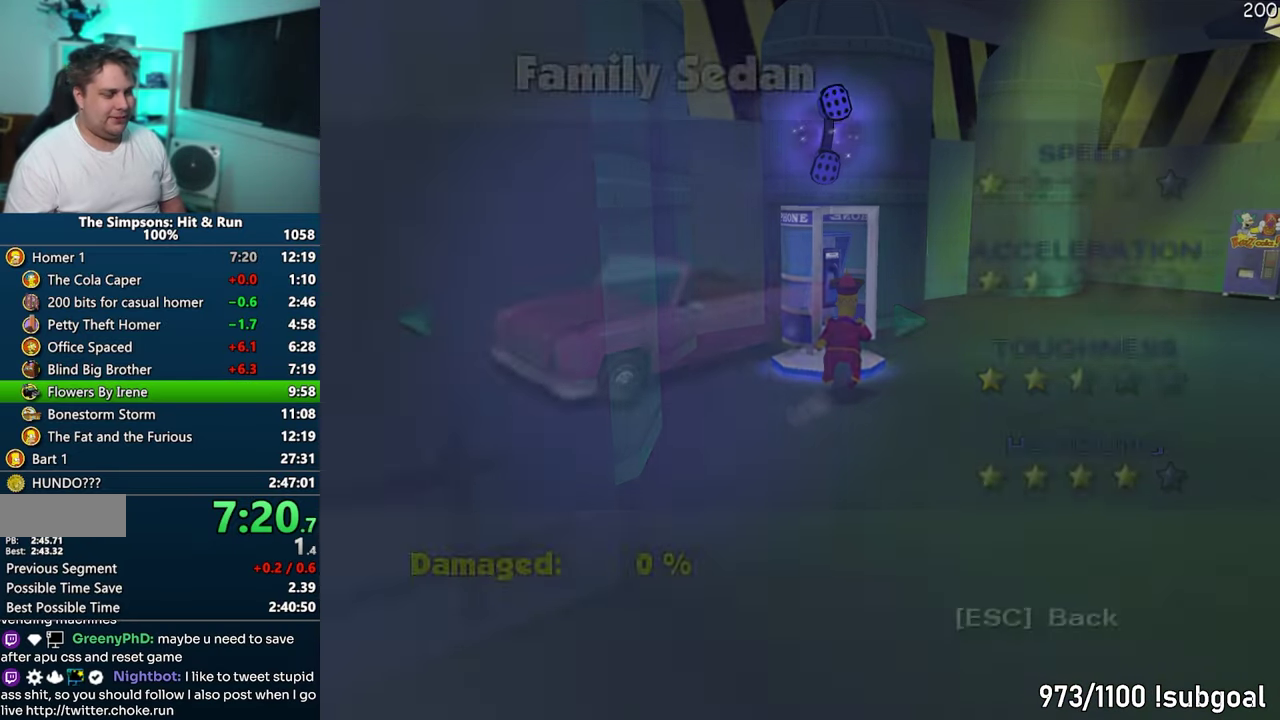
{"buttons": [], "events": [[150, "TRIANGLE", "down"], [217, "TRIANGLE", "up"], [267, "TRIANGLE", "down"], [367, "TRIANGLE", "up"]]}
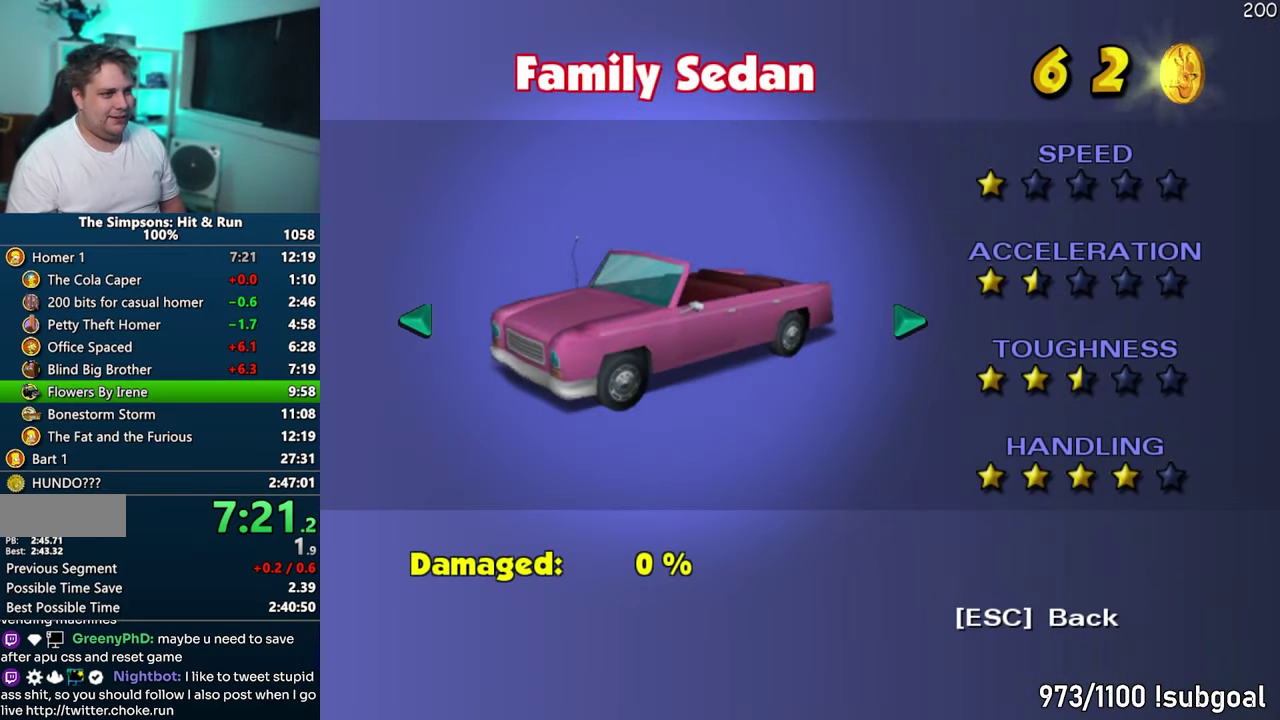
{"buttons": [], "events": []}
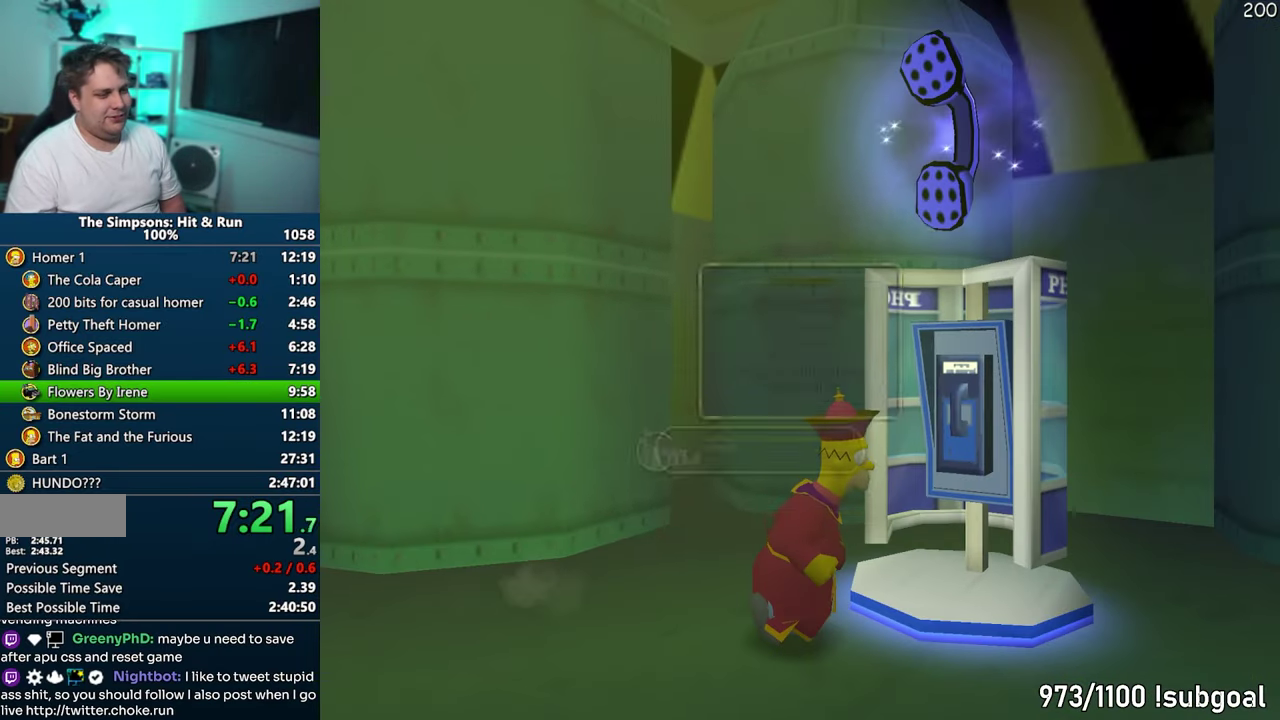
{"buttons": [], "events": [[200, "DPAD_DOWN", "down"], [233, "TRIANGLE", "down"], [317, "DPAD_DOWN", "up"], [367, "TRIANGLE", "up"]]}
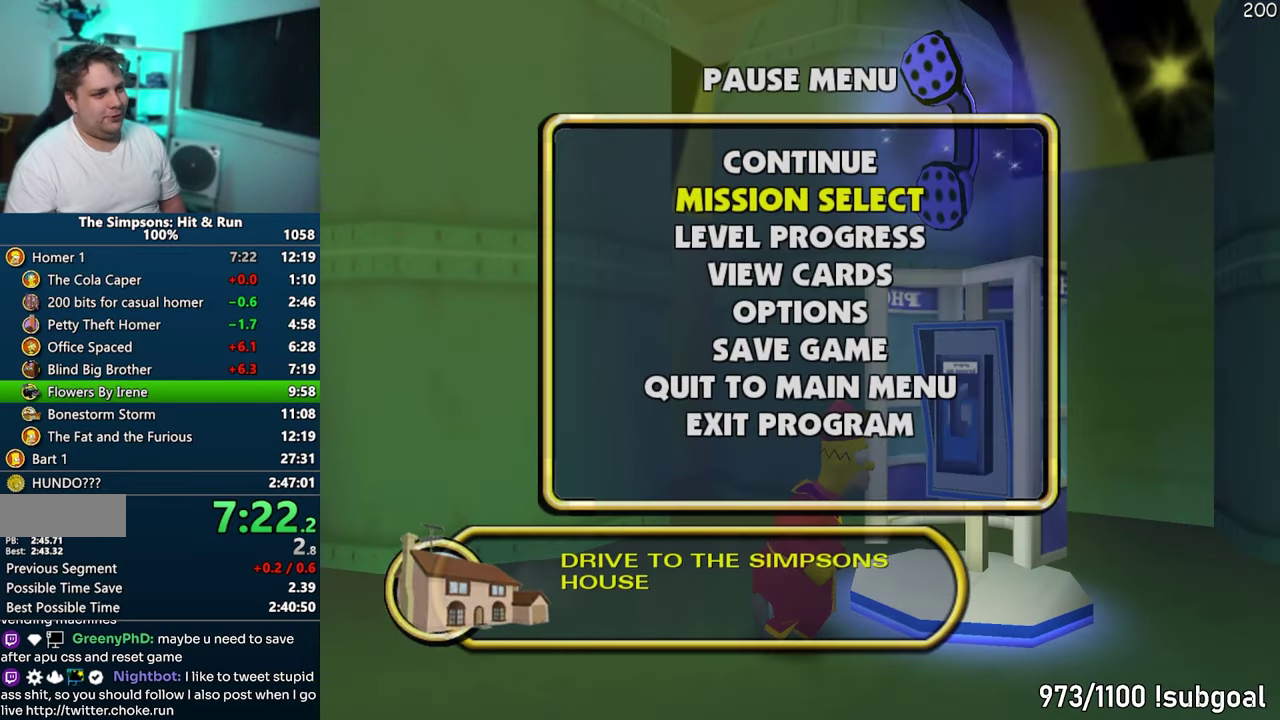
{"buttons": [], "events": []}
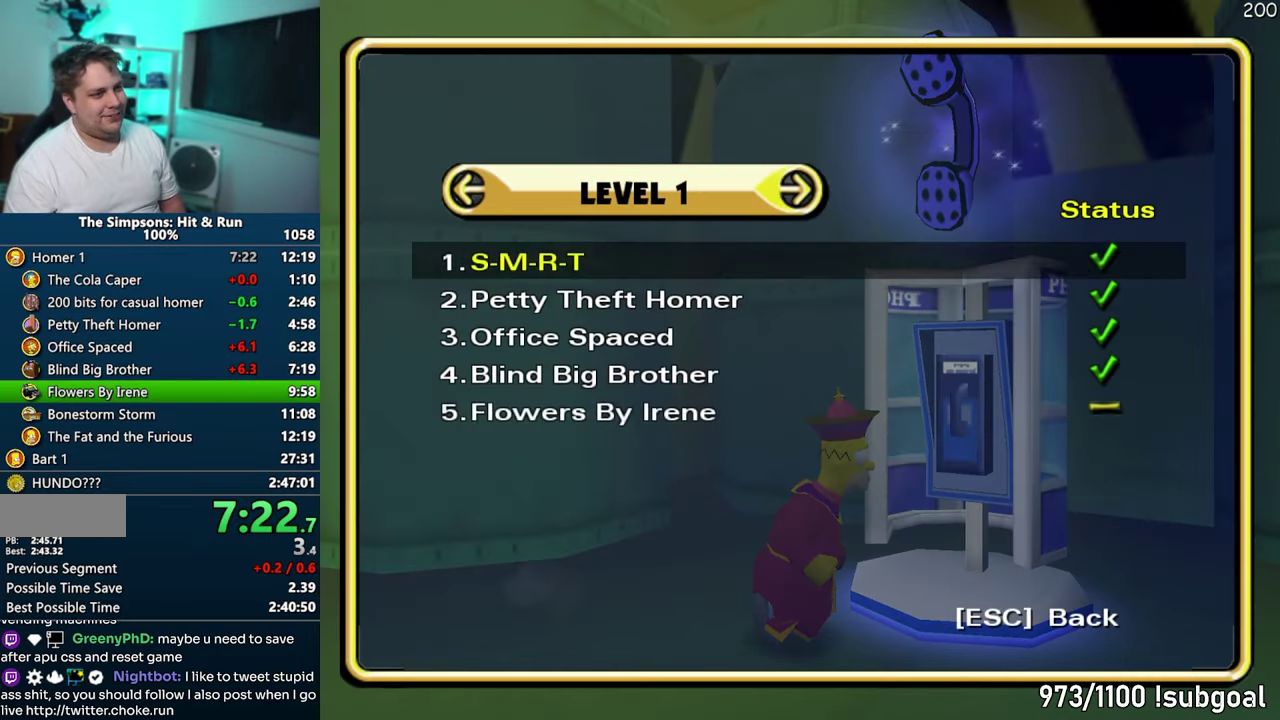
{"buttons": [], "events": [[33, "DPAD_UP", "down"], [67, "TRIANGLE", "down"], [183, "DPAD_UP", "up"], [200, "TRIANGLE", "up"]]}
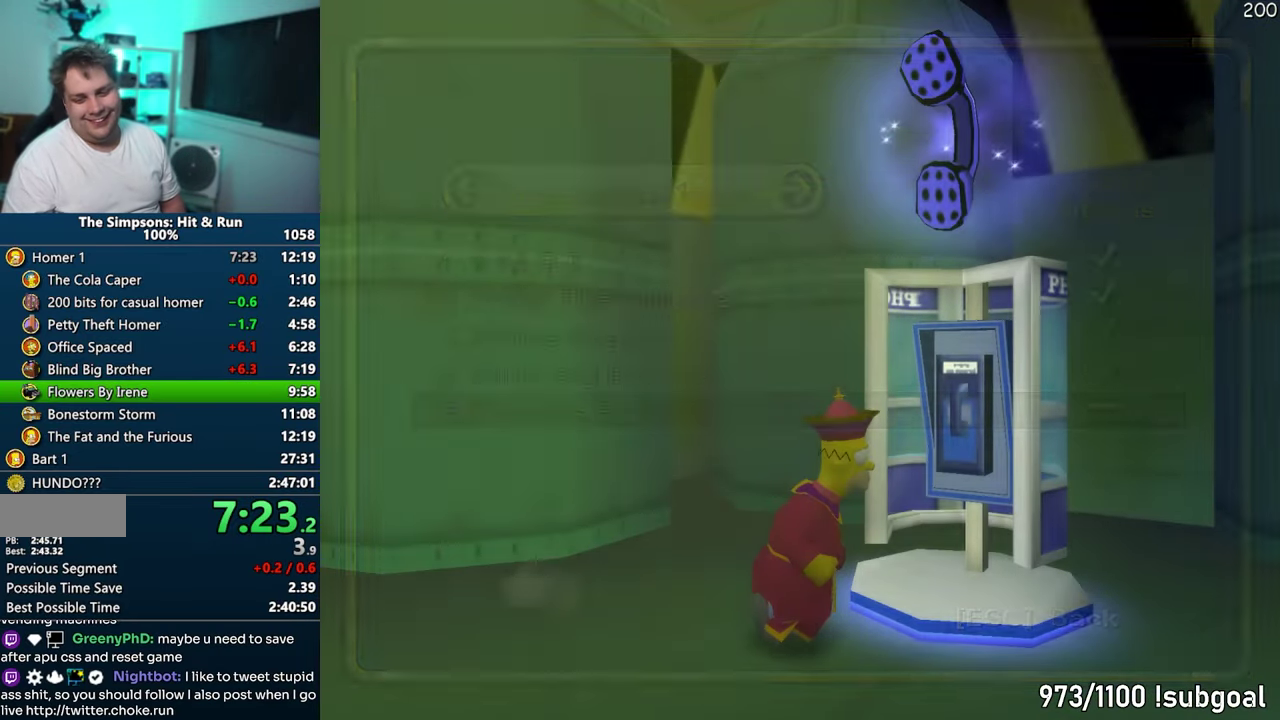
{"buttons": [], "events": [[167, "TRIANGLE", "down"], [283, "TRIANGLE", "up"]]}
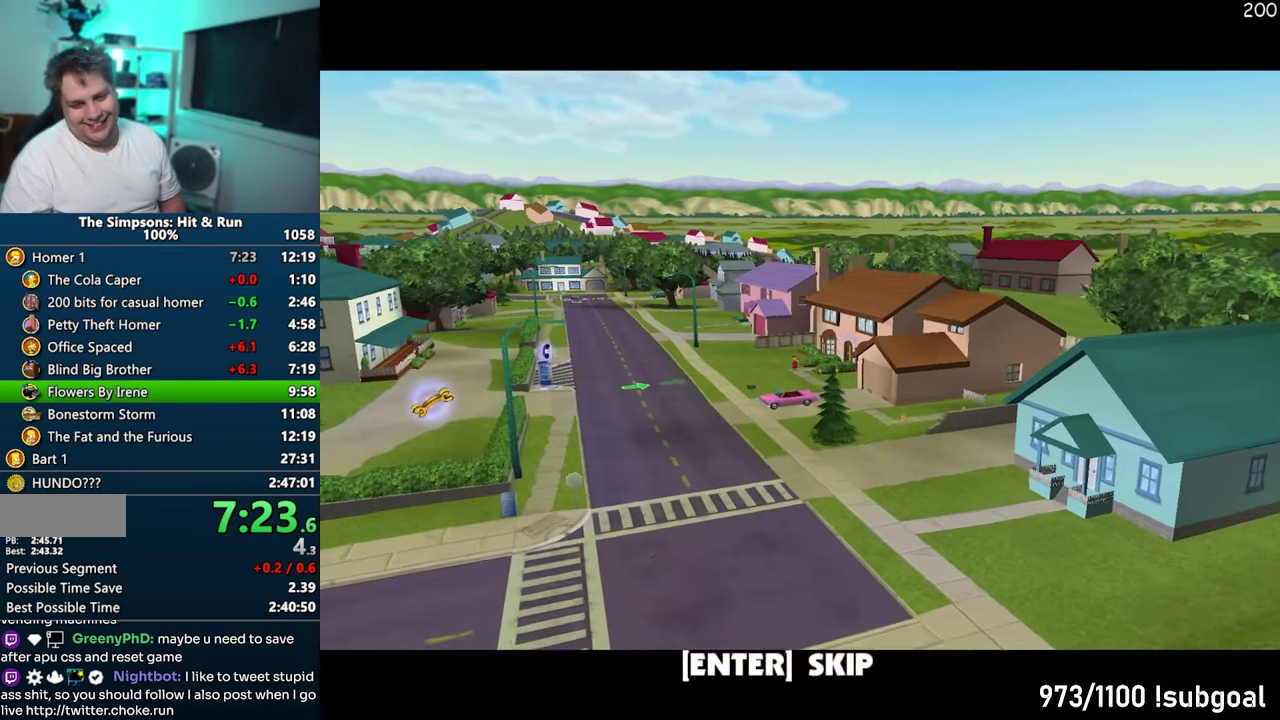
{"buttons": ["SQUARE"], "events": [[150, "TRIANGLE", "down"], [250, "TRIANGLE", "up"], [417, "SQUARE", "down"]]}
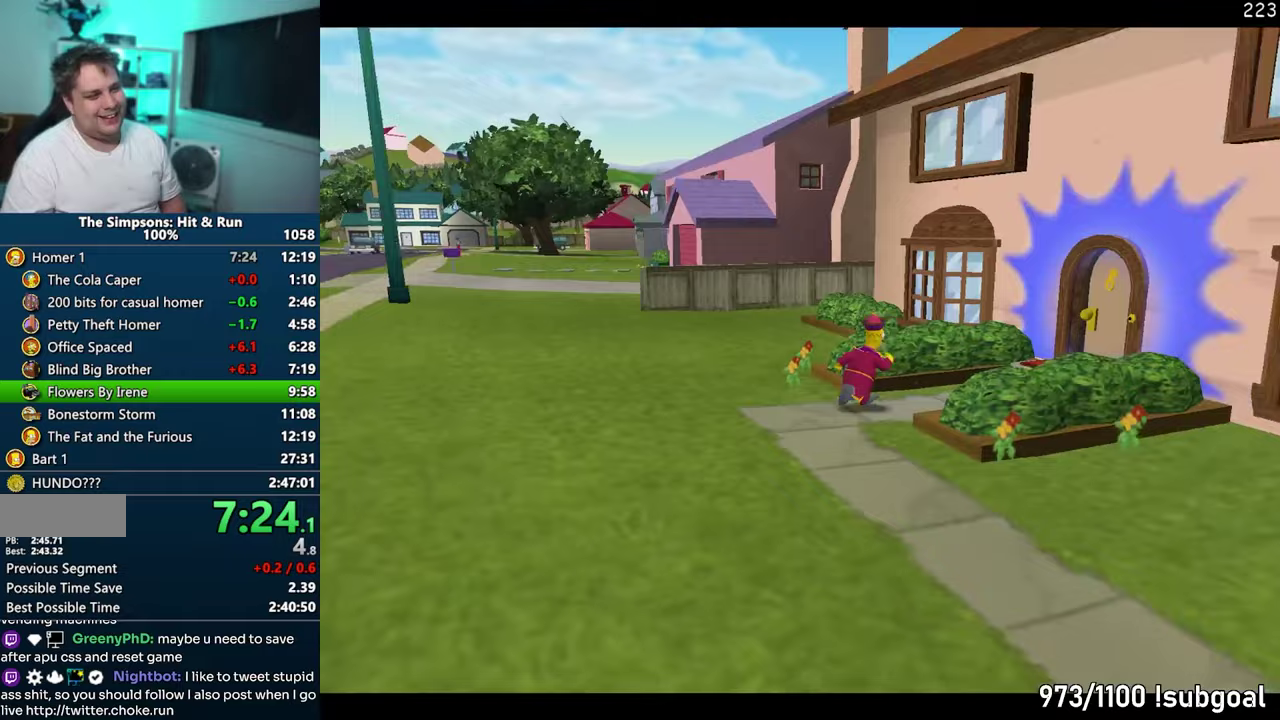
{"buttons": ["SQUARE"], "events": []}
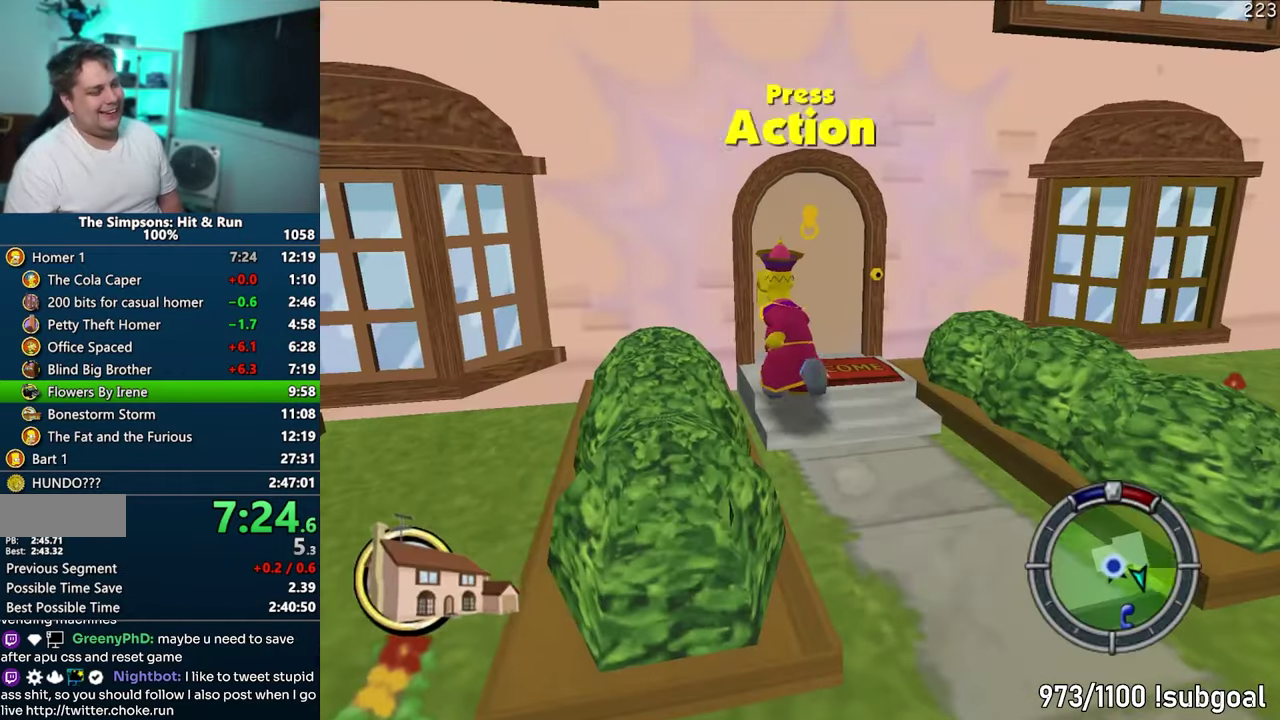
{"buttons": [], "events": [[33, "TRIANGLE", "down"], [117, "SQUARE", "up"], [117, "TRIANGLE", "up"], [183, "TRIANGLE", "down"], [250, "TRIANGLE", "up"]]}